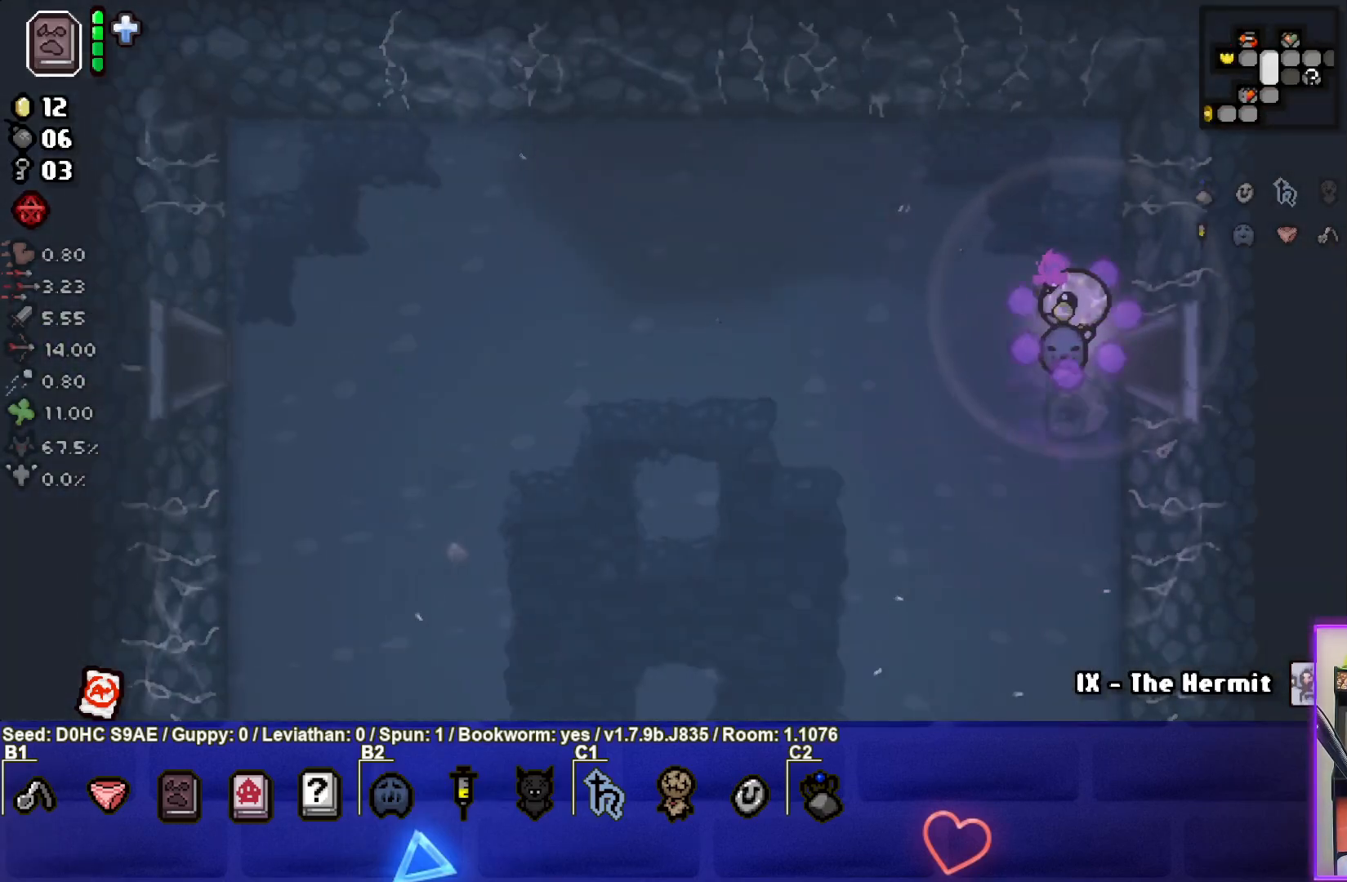
Gameplay with a controller (PlayStation layout); each line is a JSON object with the inputs held at the frame after it. "events" lists button and stick changes between this image and that frame as [ms after this image, input, new state], when the widget could be followed in between. Not read: right_stick.
{"buttons": [], "left_stick": "left", "events": []}
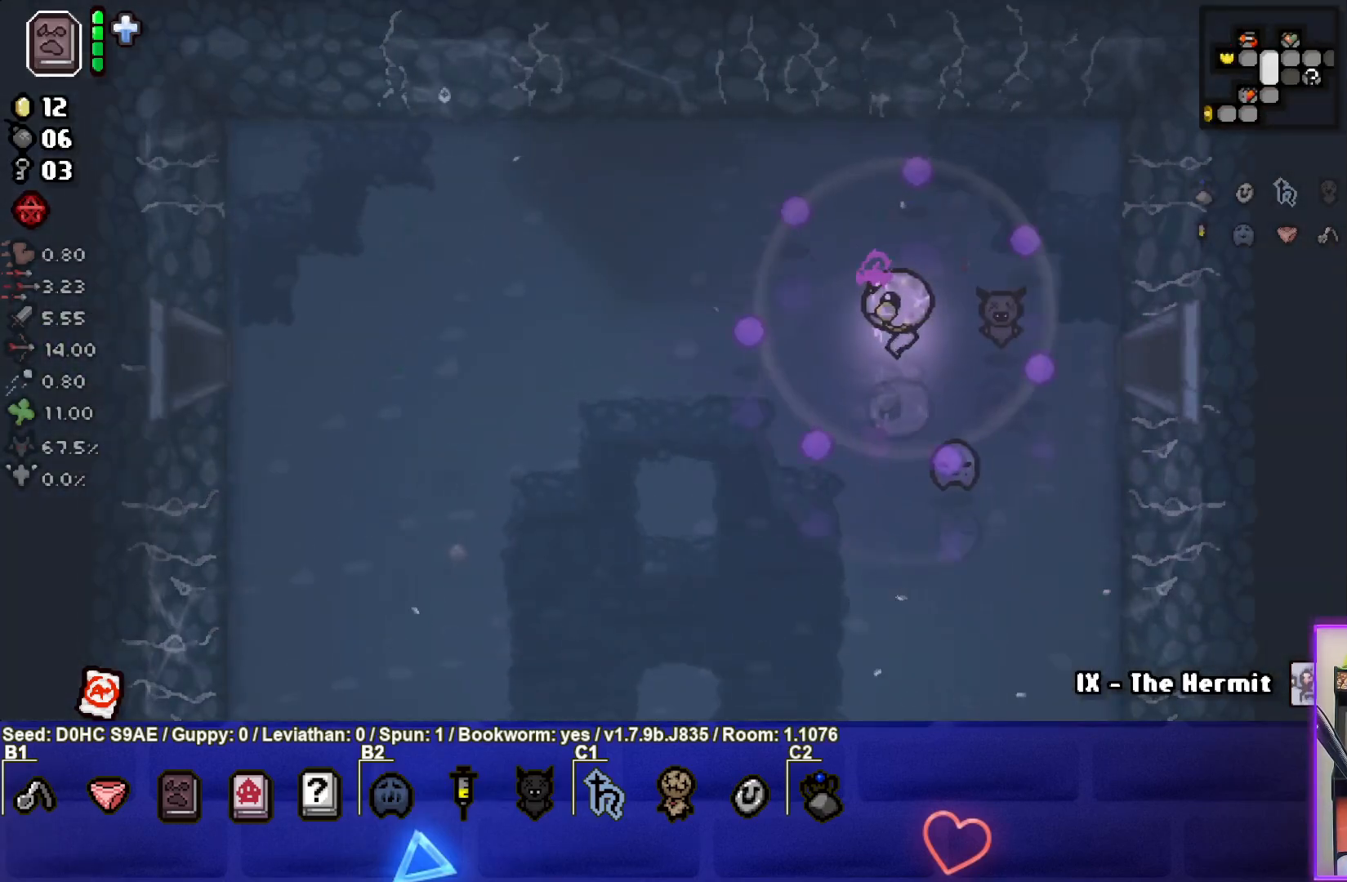
{"buttons": [], "left_stick": "left", "events": []}
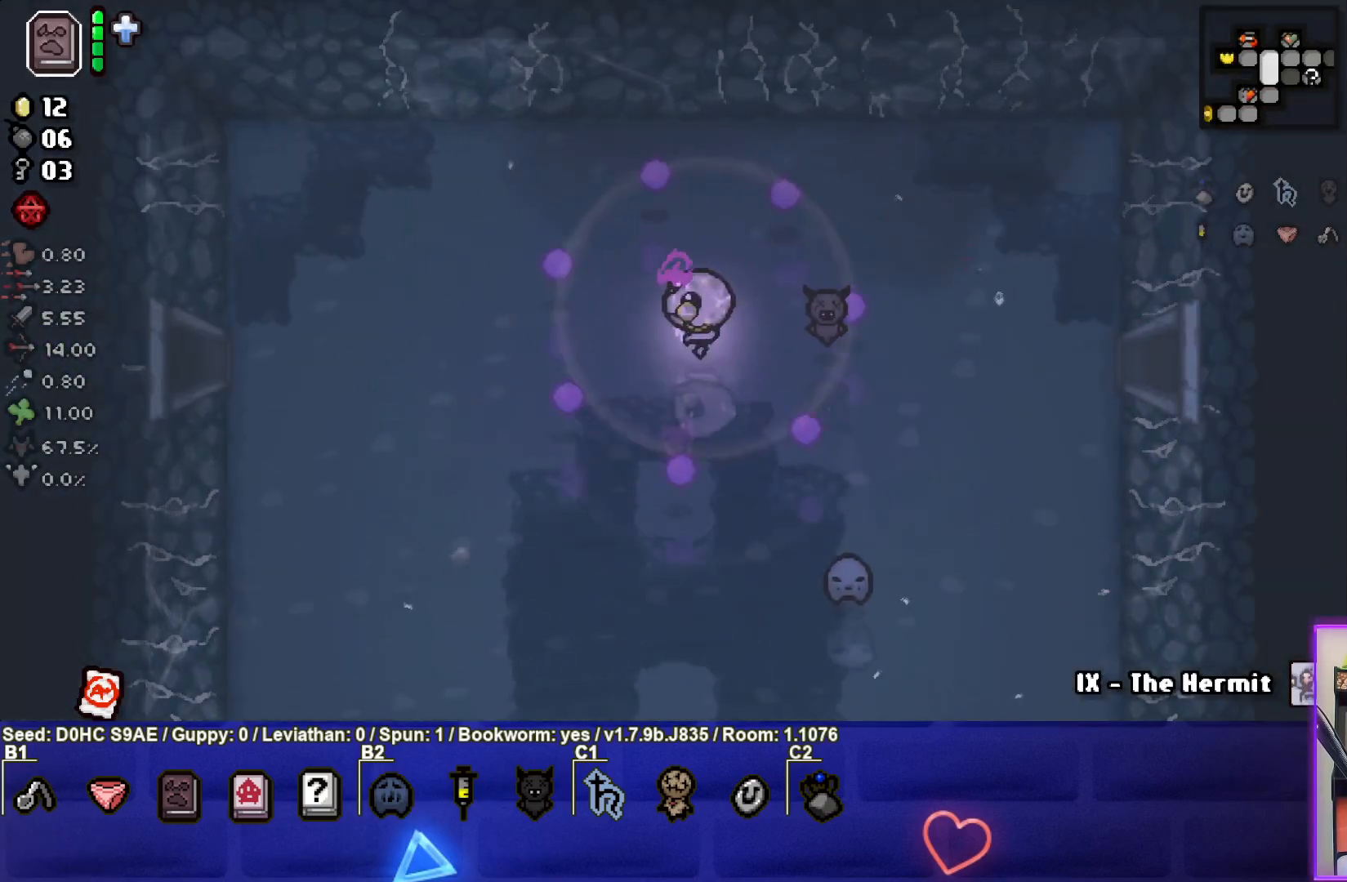
{"buttons": [], "left_stick": "left", "events": []}
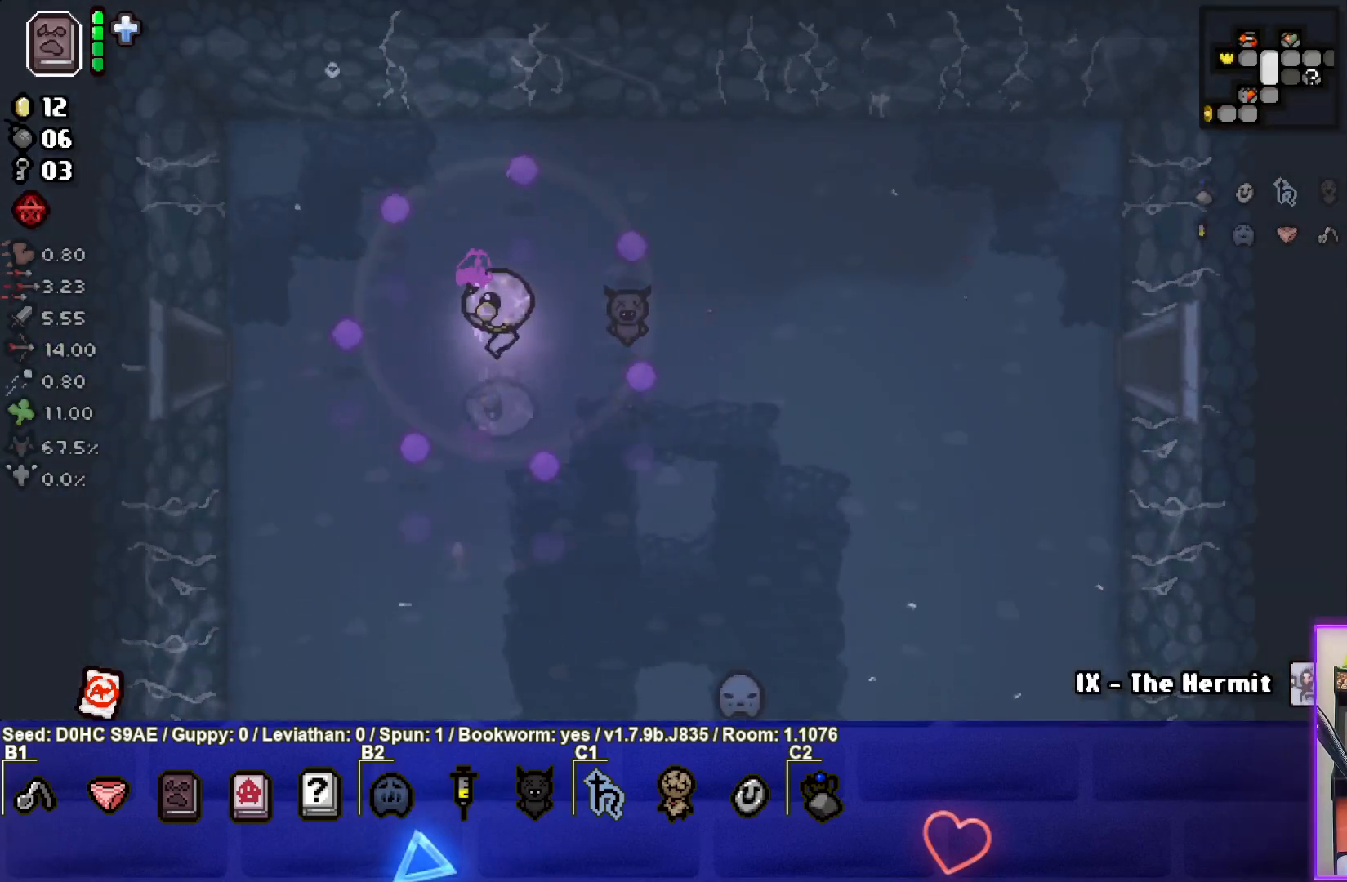
{"buttons": [], "left_stick": "left", "events": []}
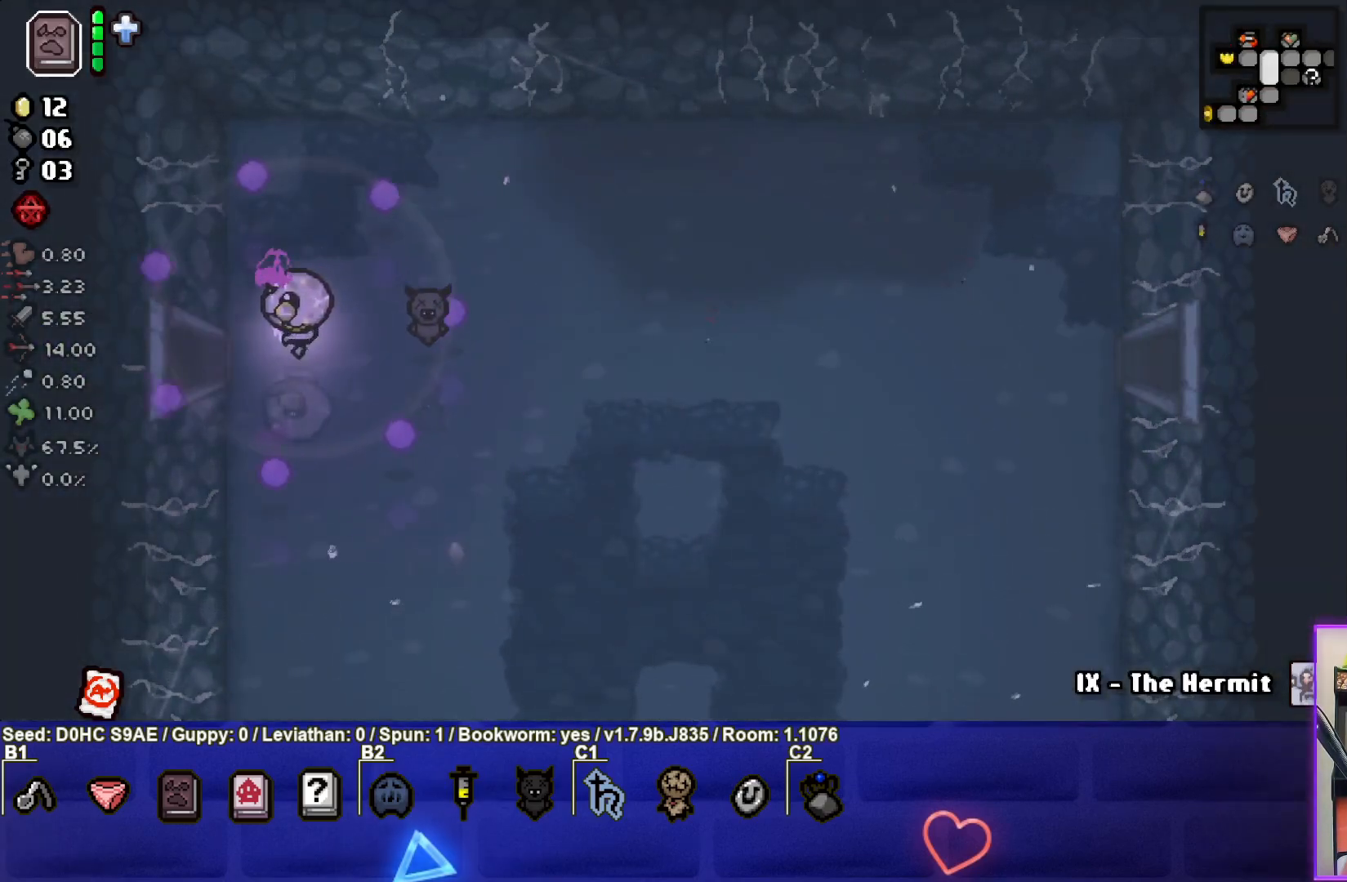
{"buttons": [], "left_stick": "left", "events": [[383, "left_stick", "center"], [500, "left_stick", "left"]]}
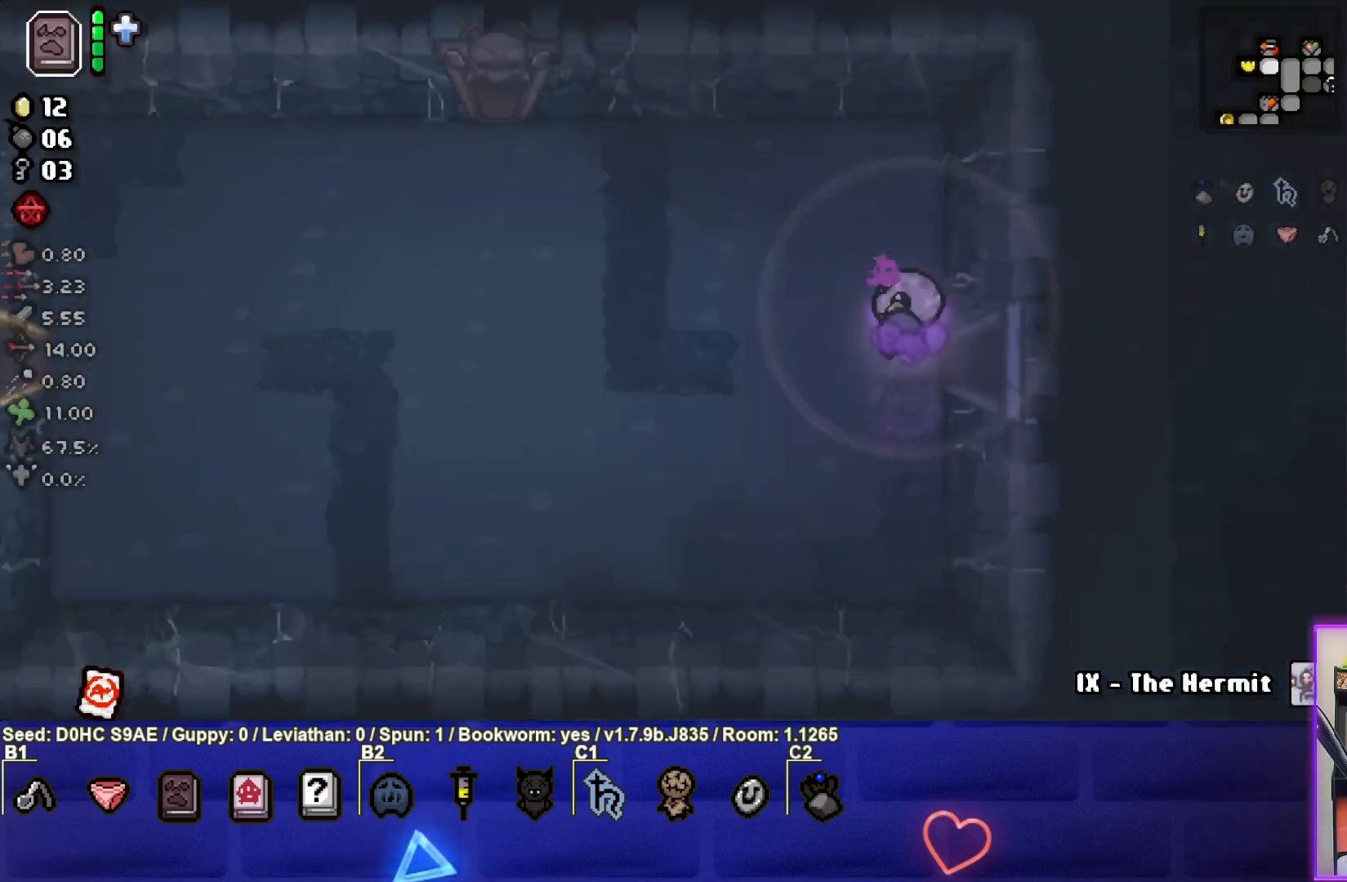
{"buttons": [], "left_stick": "left", "events": []}
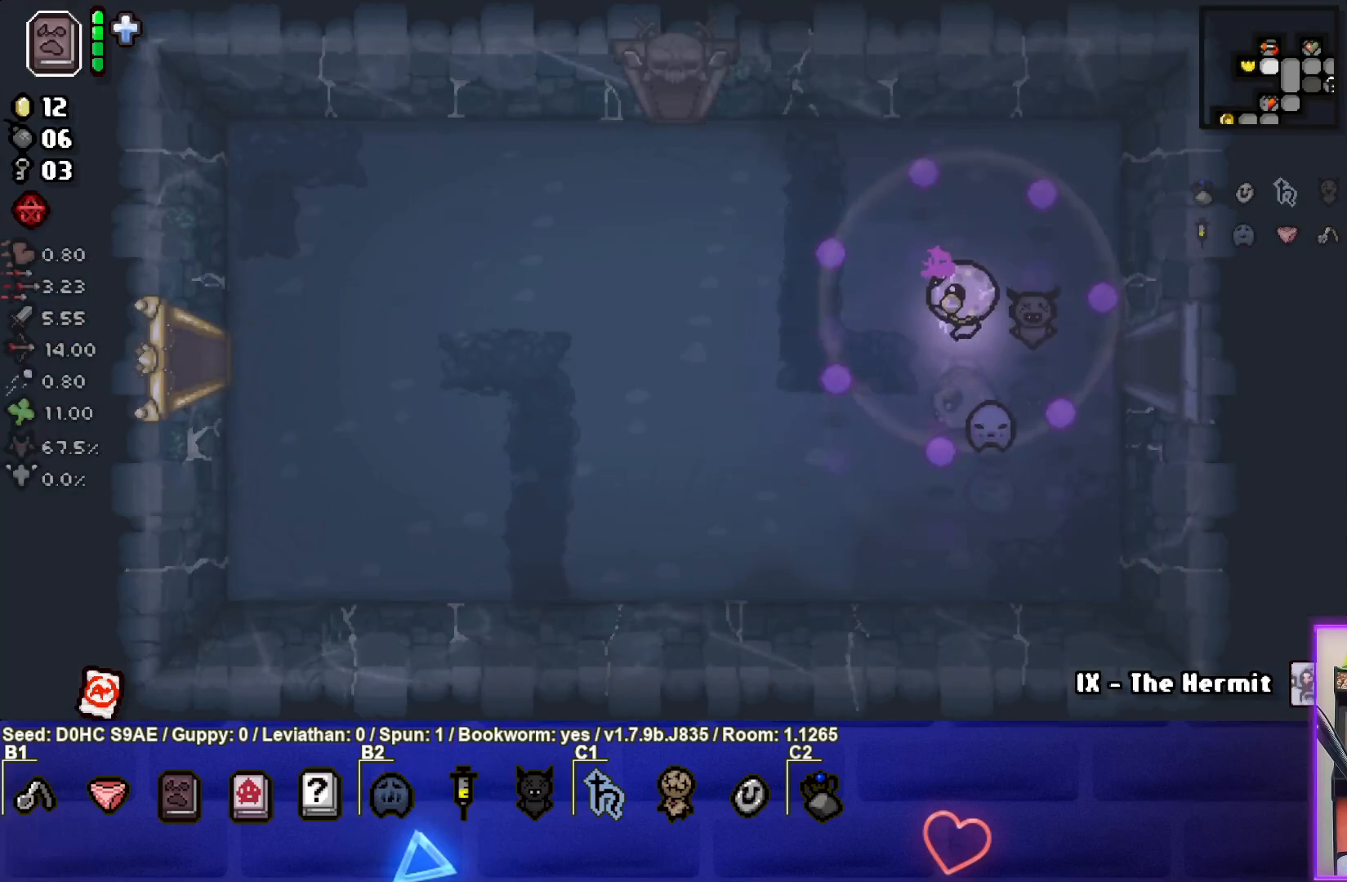
{"buttons": [], "left_stick": "left", "events": []}
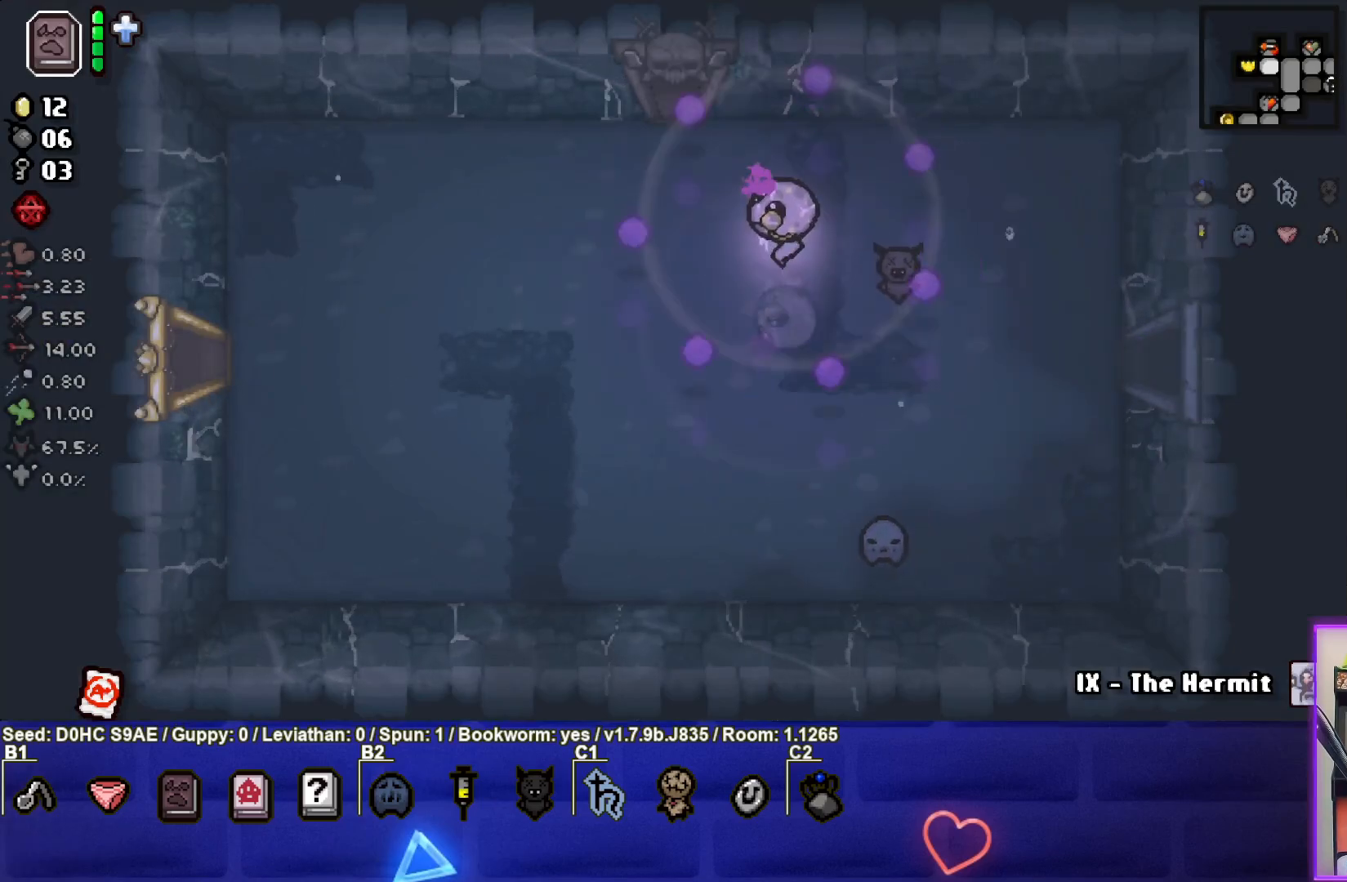
{"buttons": [], "left_stick": "up-left", "events": [[67, "left_stick", "up-left"]]}
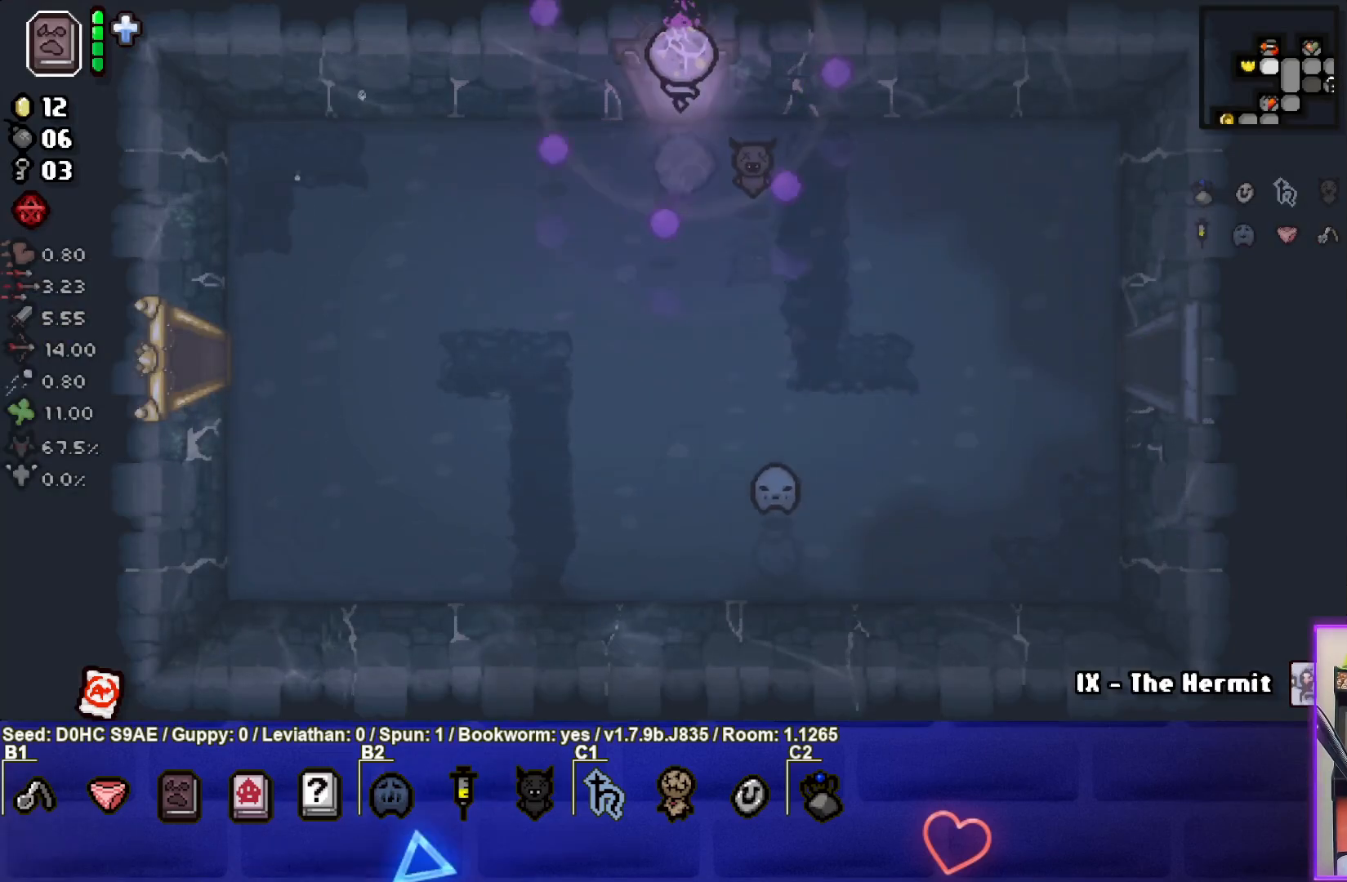
{"buttons": [], "left_stick": "center", "events": [[183, "left_stick", "center"]]}
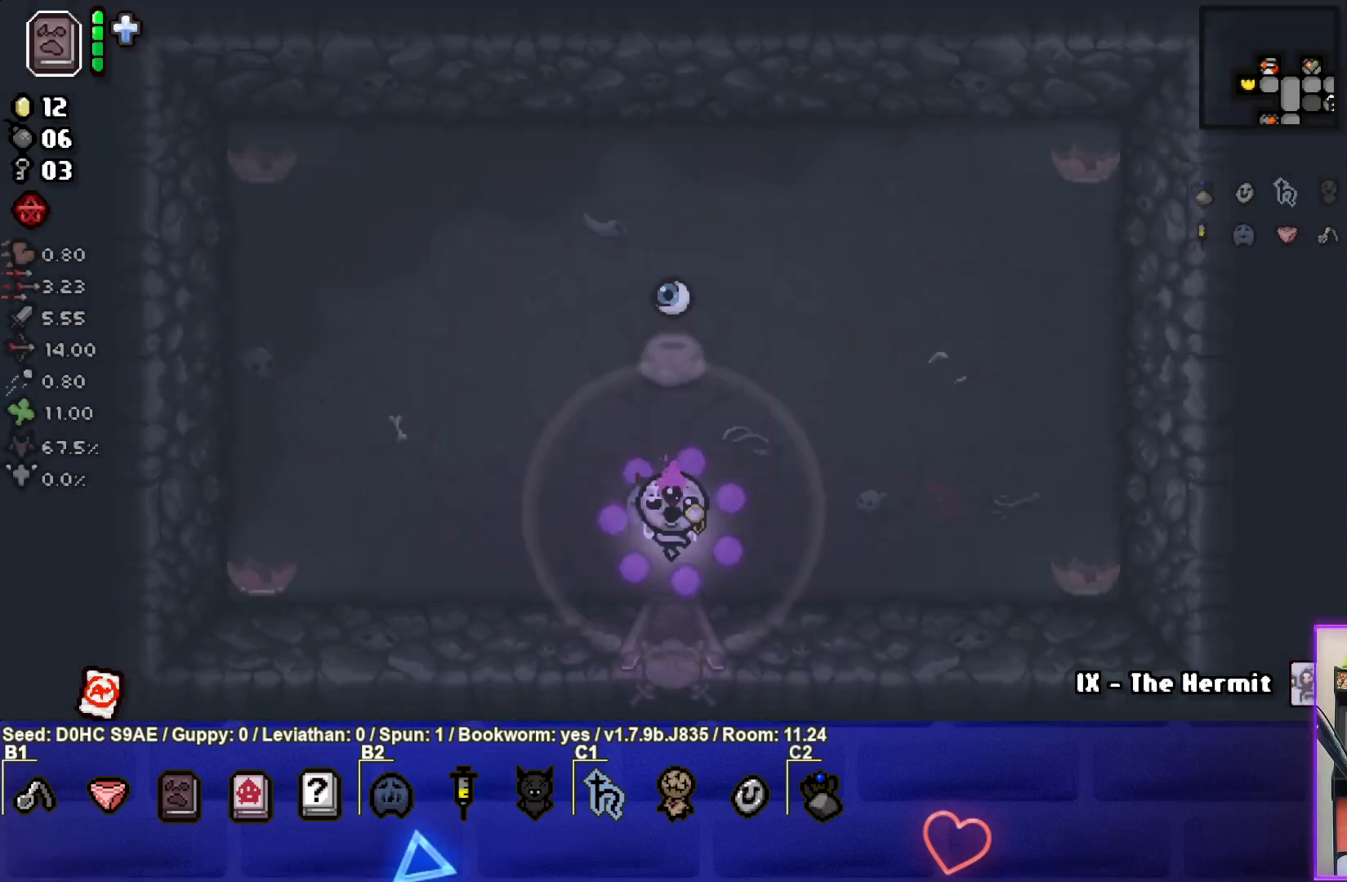
{"buttons": [], "left_stick": "center", "events": []}
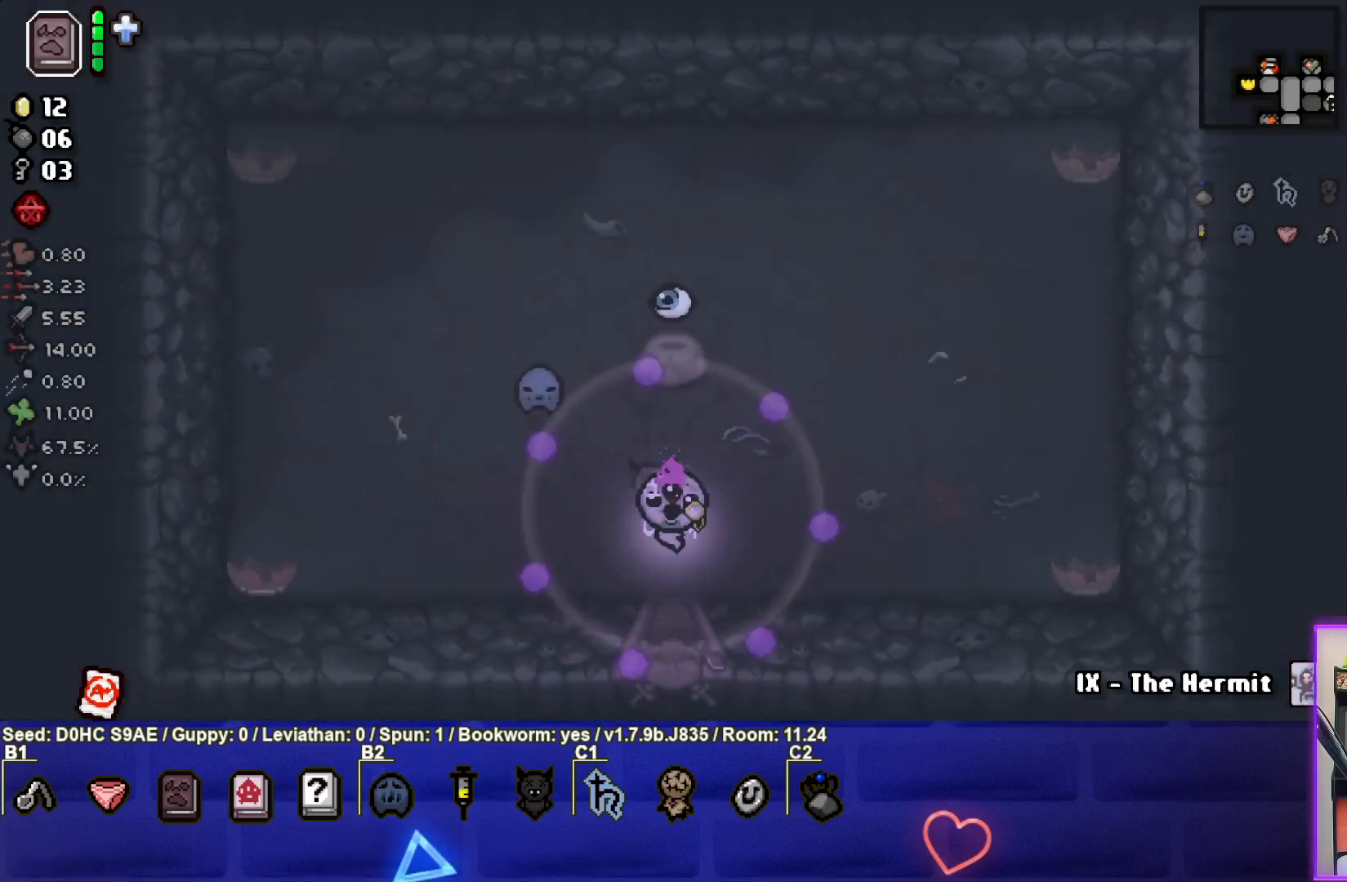
{"buttons": [], "left_stick": "up", "events": [[117, "left_stick", "up"]]}
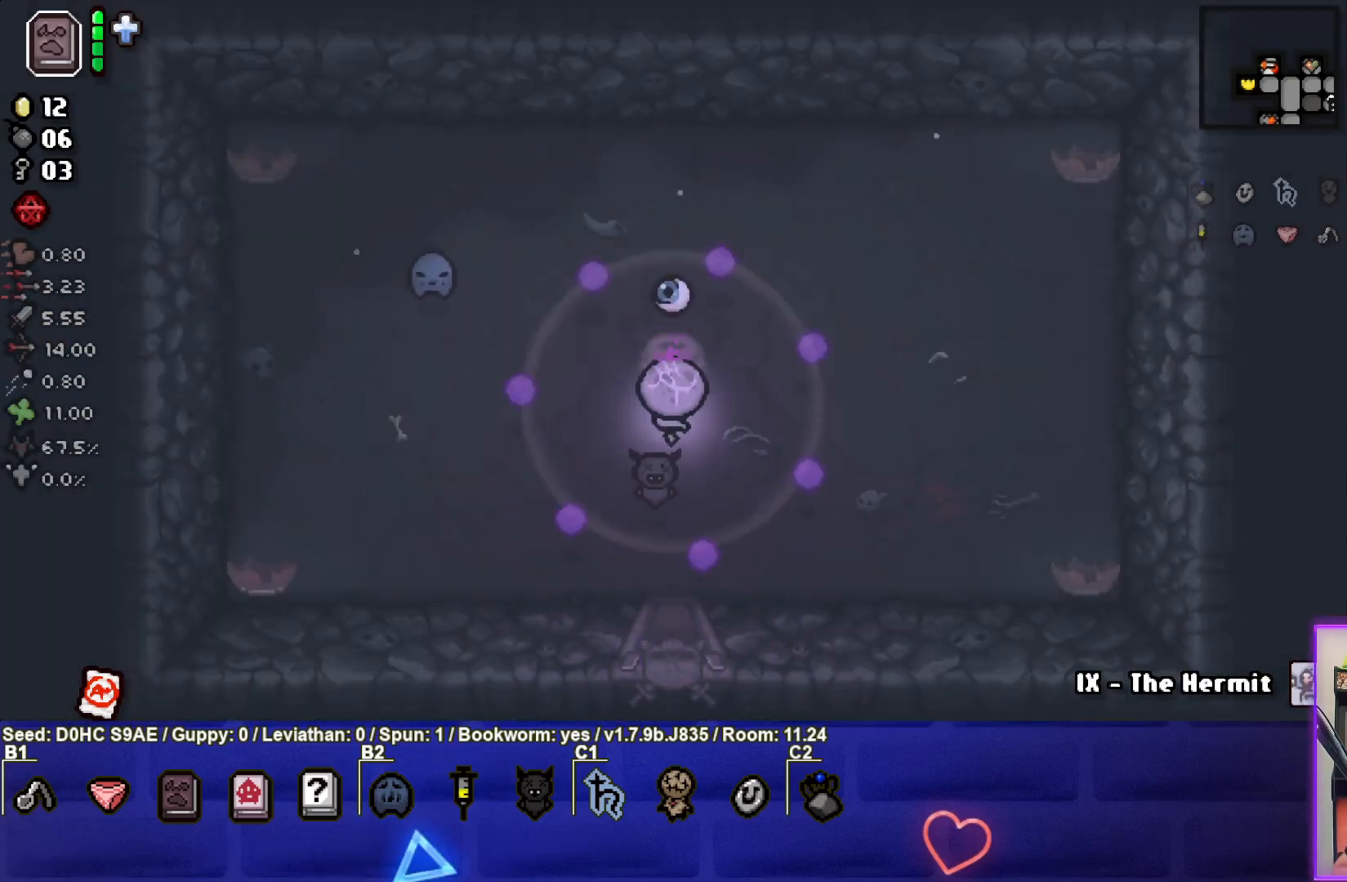
{"buttons": [], "left_stick": "center", "events": [[233, "left_stick", "center"], [333, "R1", "down"], [433, "R1", "up"]]}
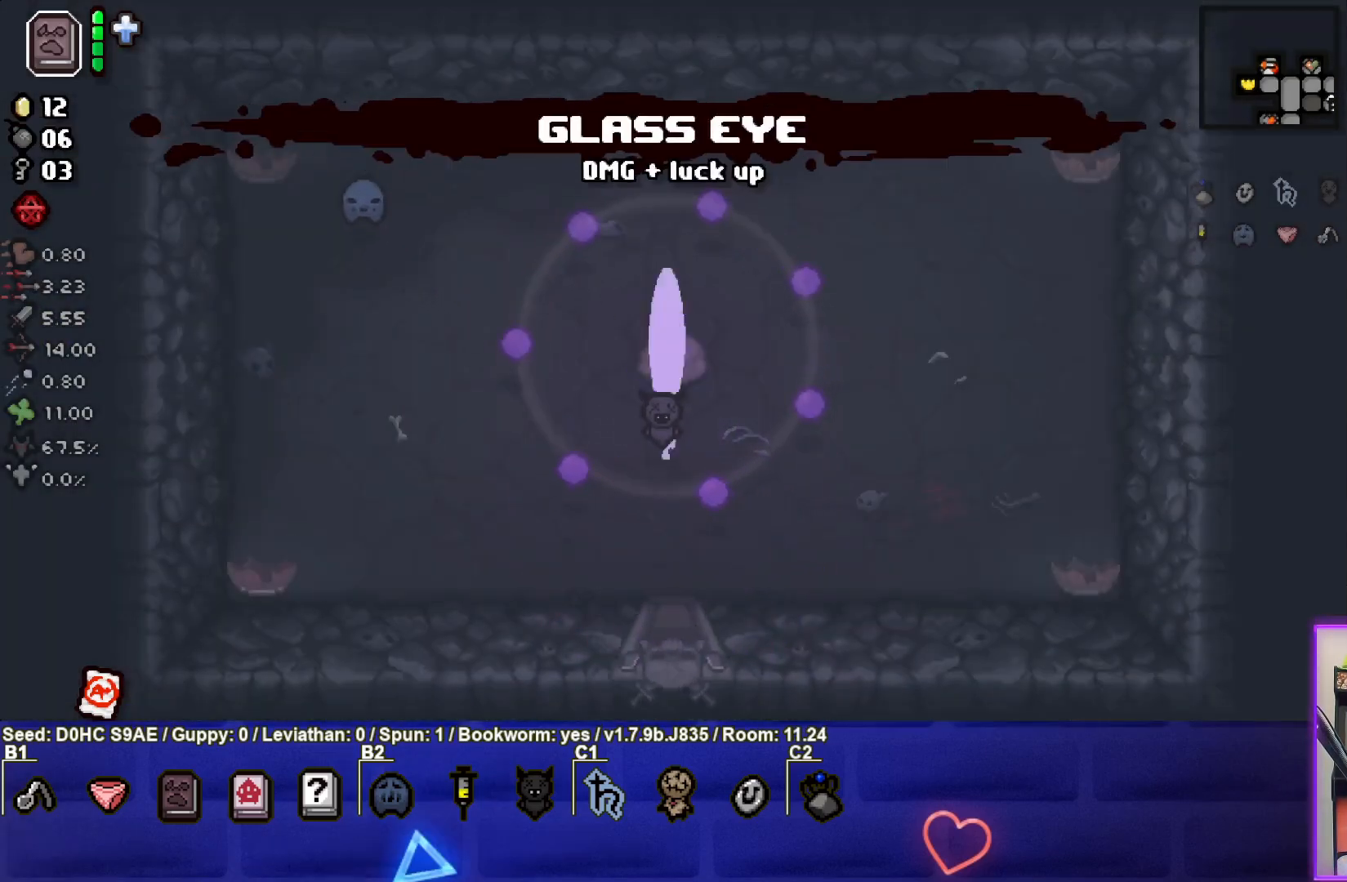
{"buttons": [], "left_stick": "center", "events": []}
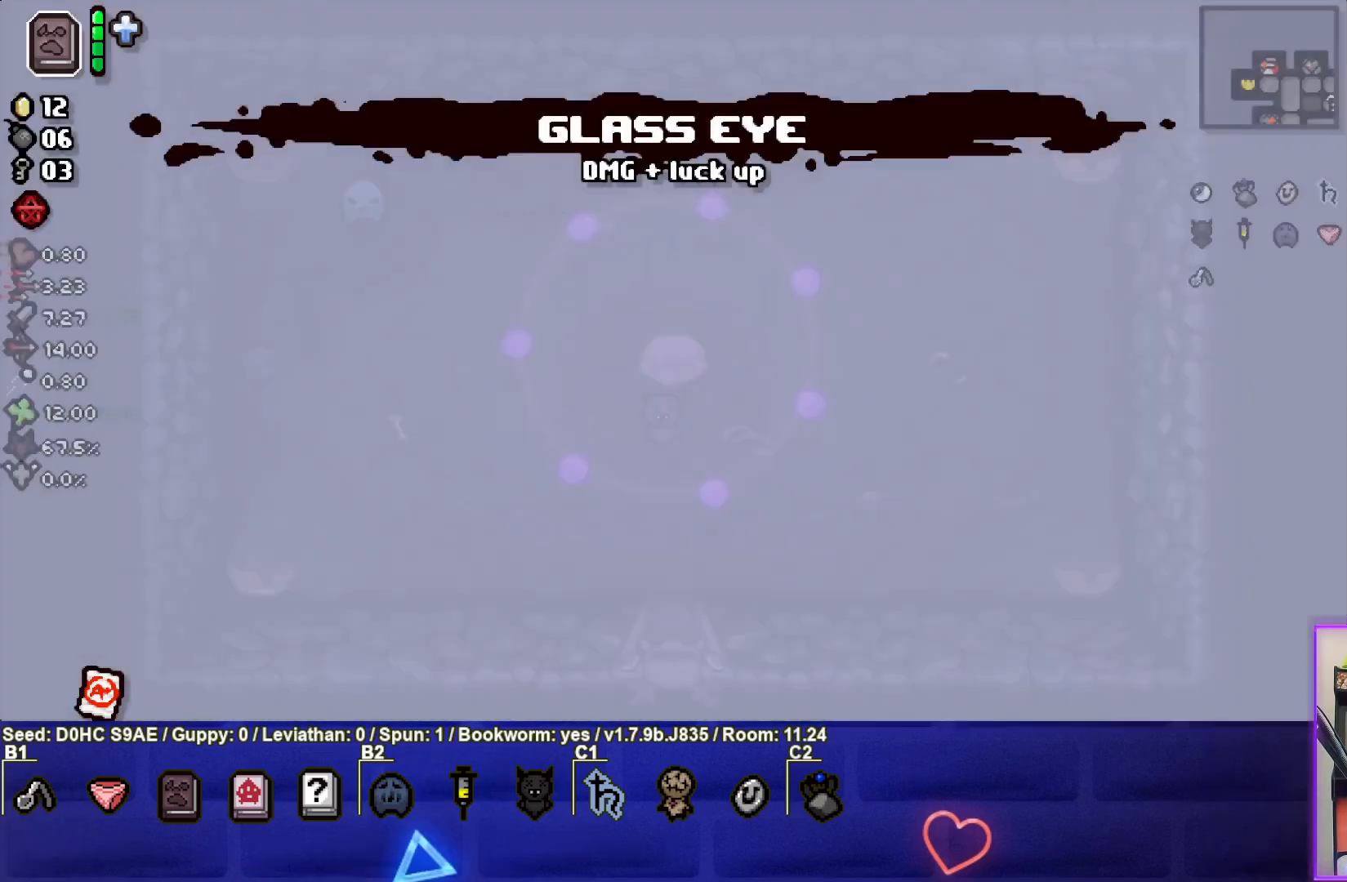
{"buttons": [], "left_stick": "center", "events": []}
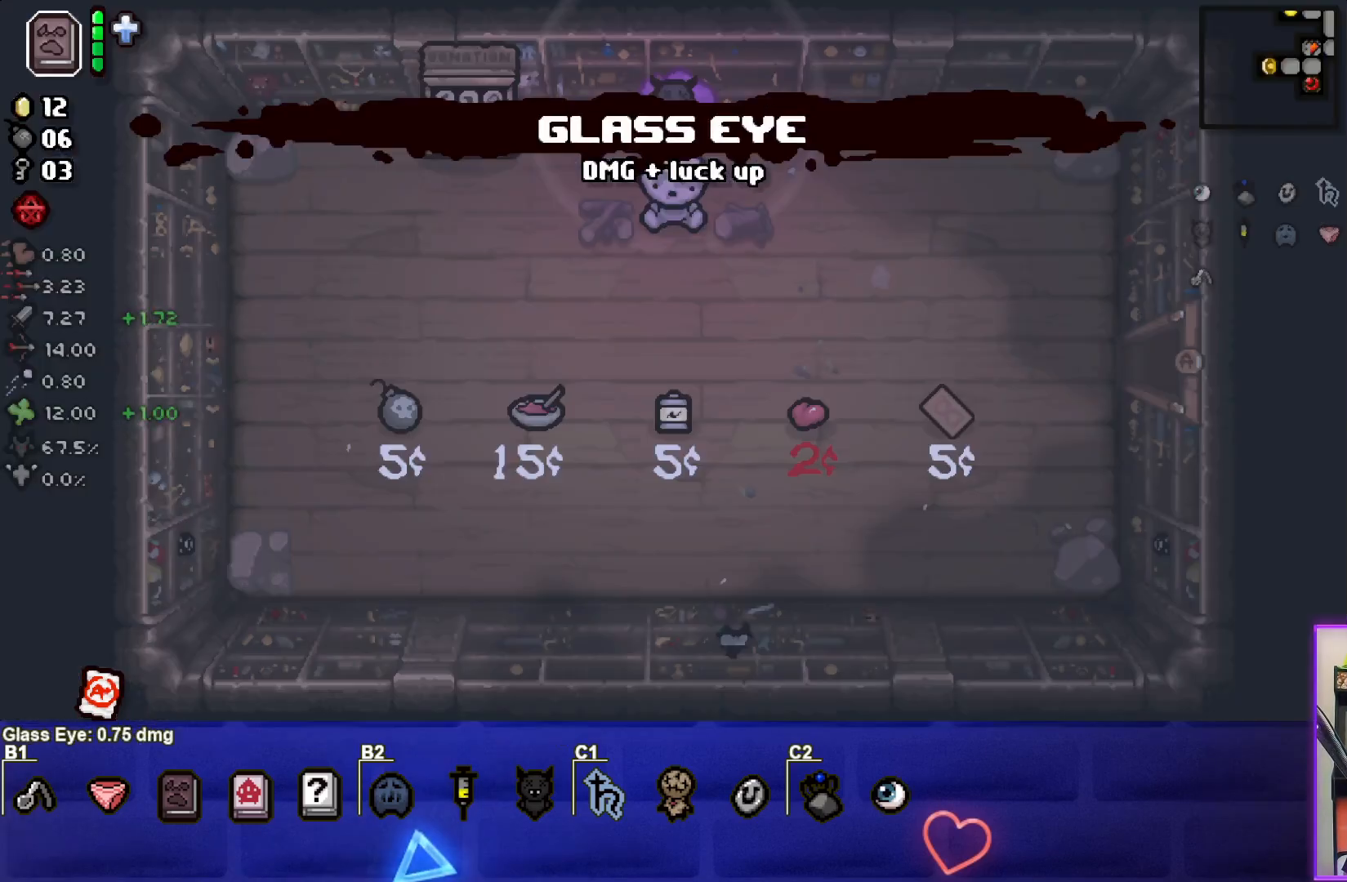
{"buttons": [], "left_stick": "center", "events": []}
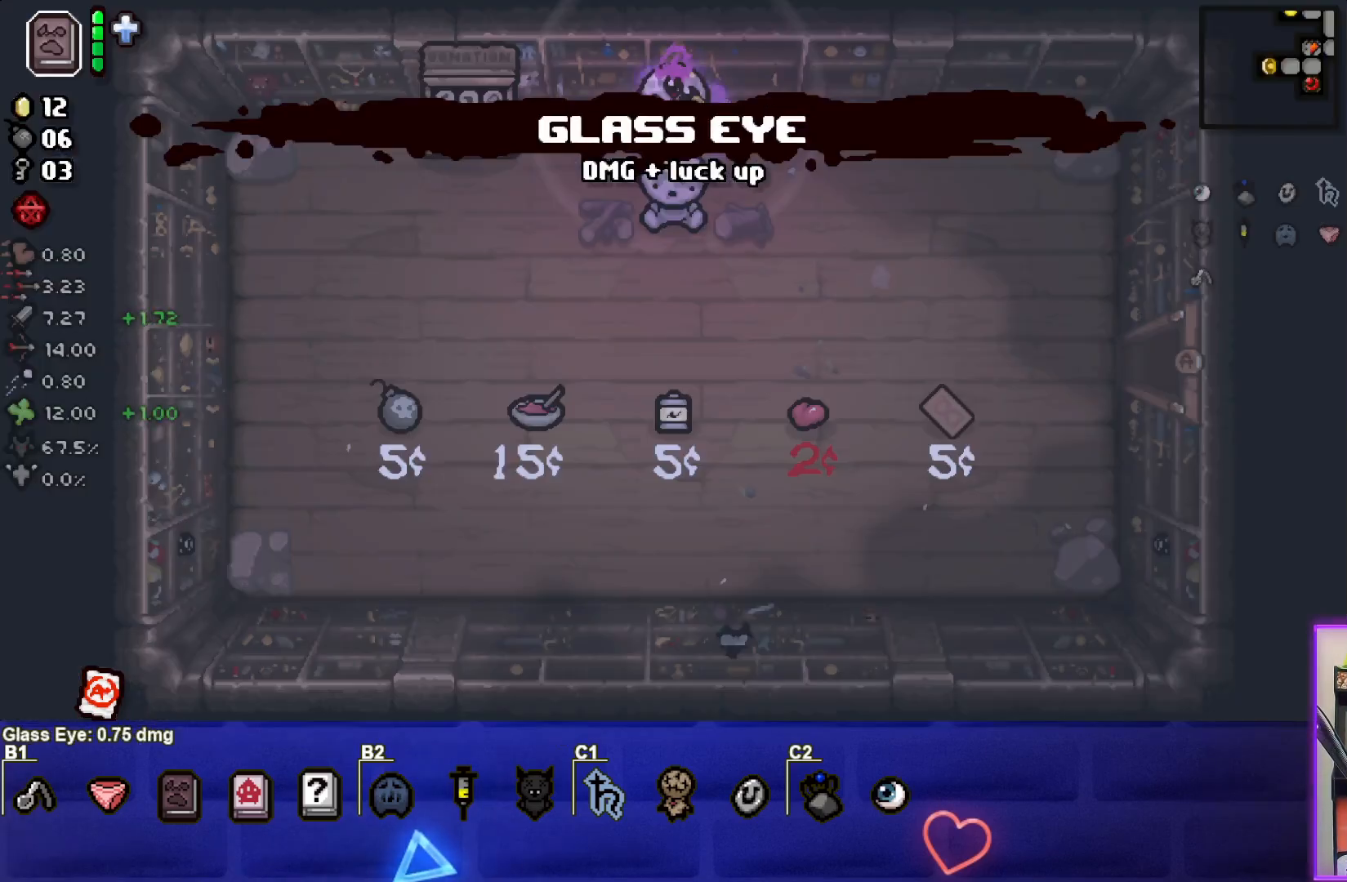
{"buttons": [], "left_stick": "down-right", "events": [[250, "left_stick", "down"], [433, "left_stick", "down-right"]]}
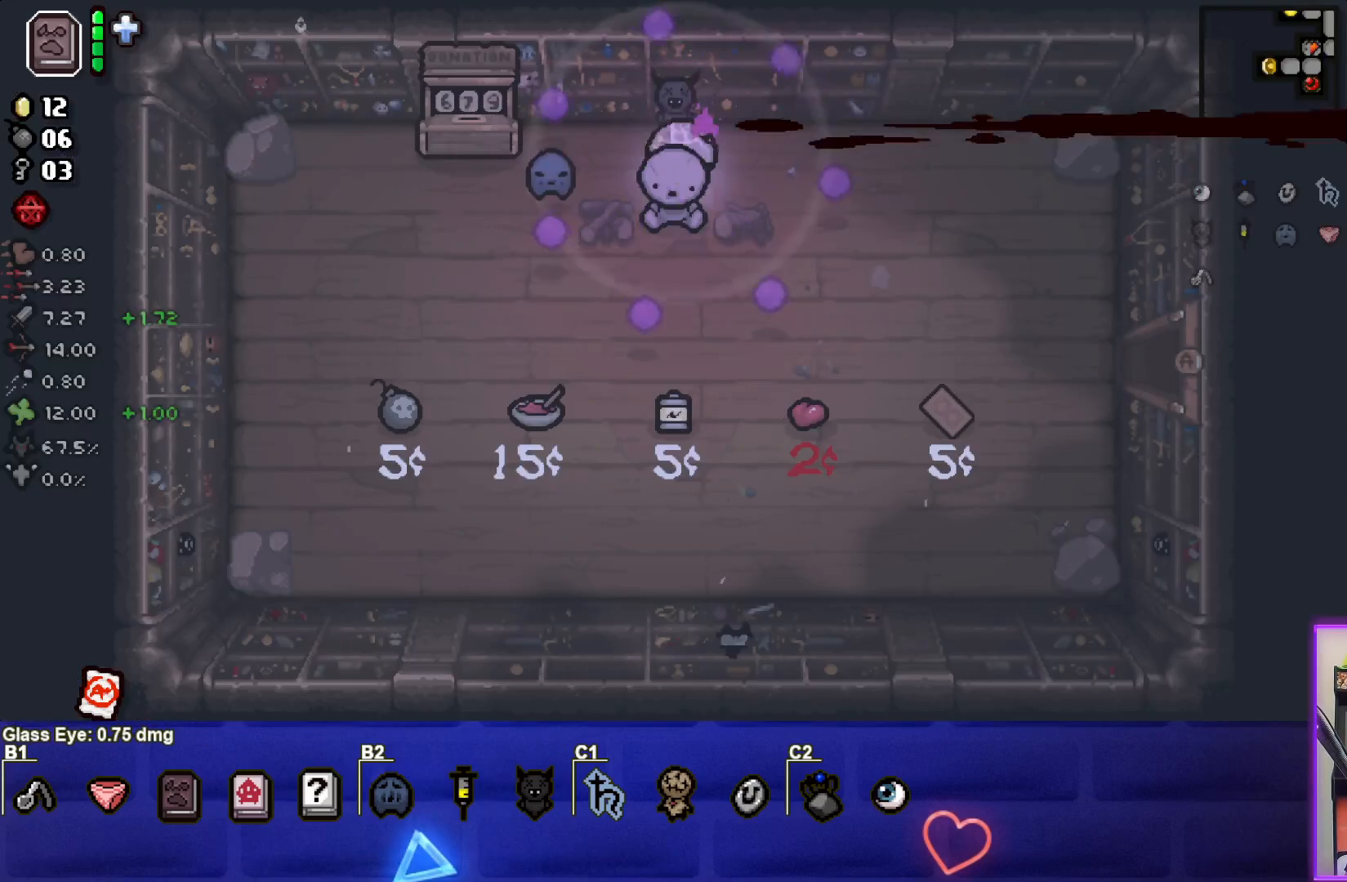
{"buttons": [], "left_stick": "right", "events": [[217, "left_stick", "right"]]}
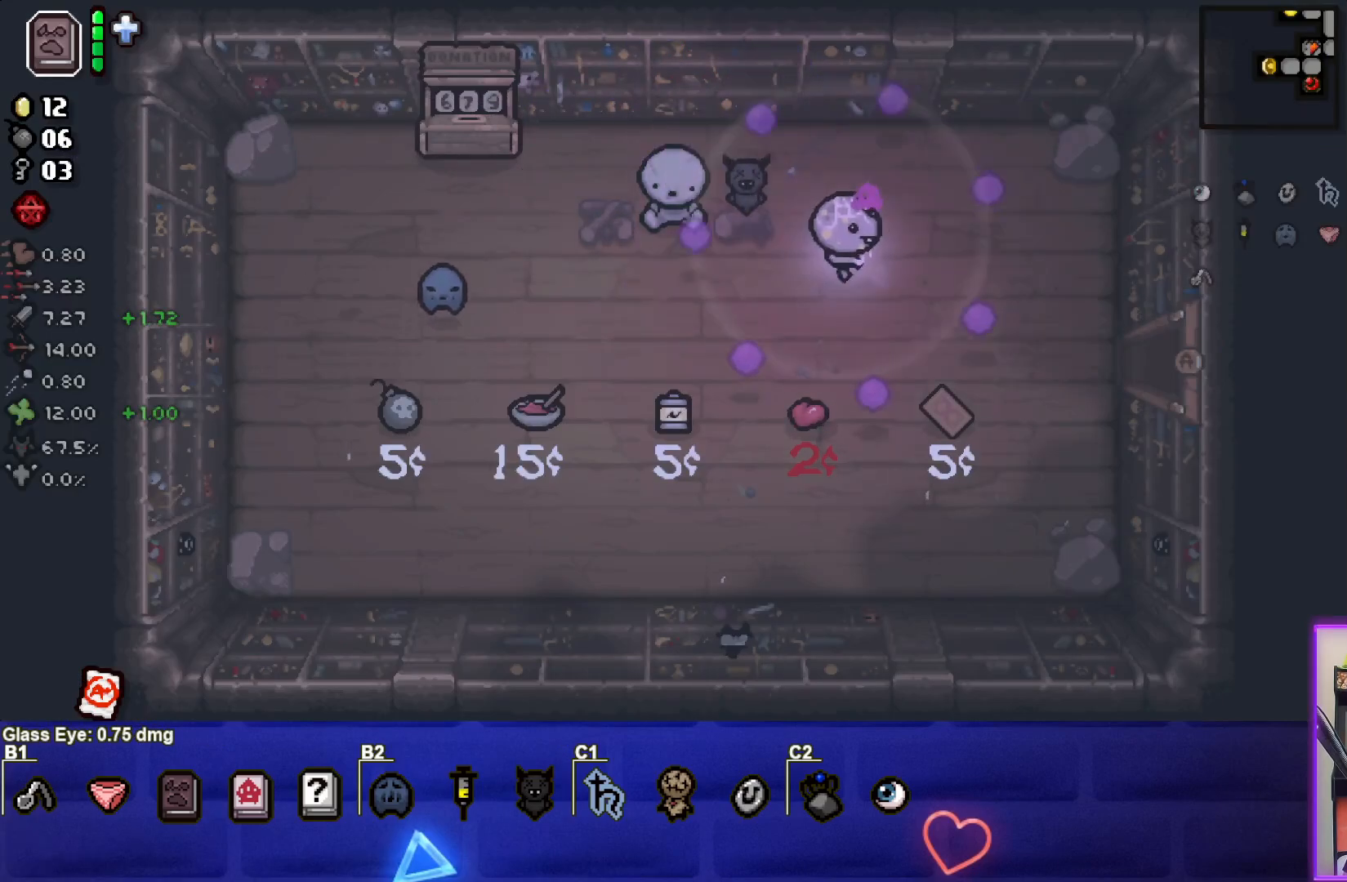
{"buttons": [], "left_stick": "right", "events": []}
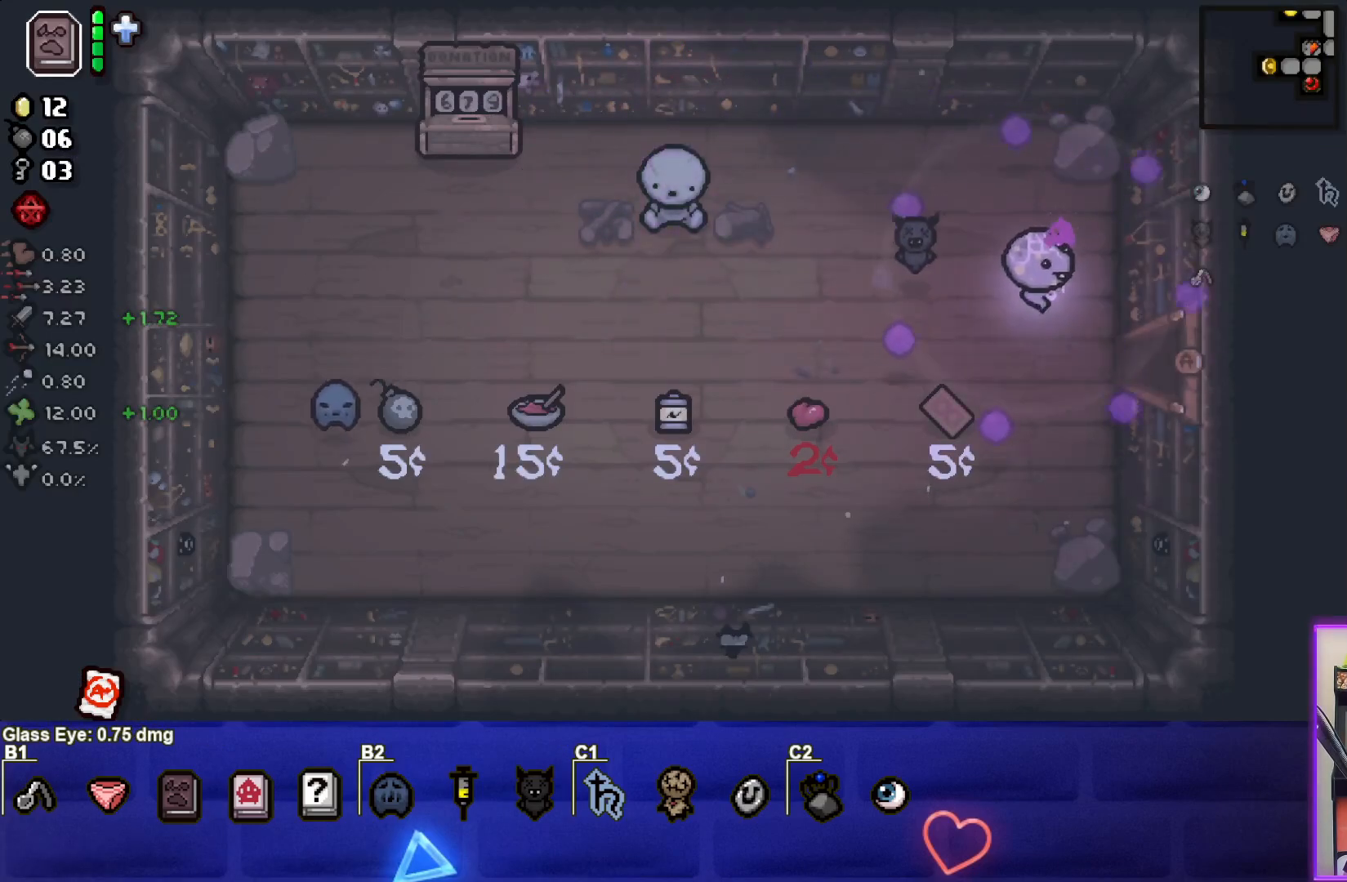
{"buttons": [], "left_stick": "right", "events": []}
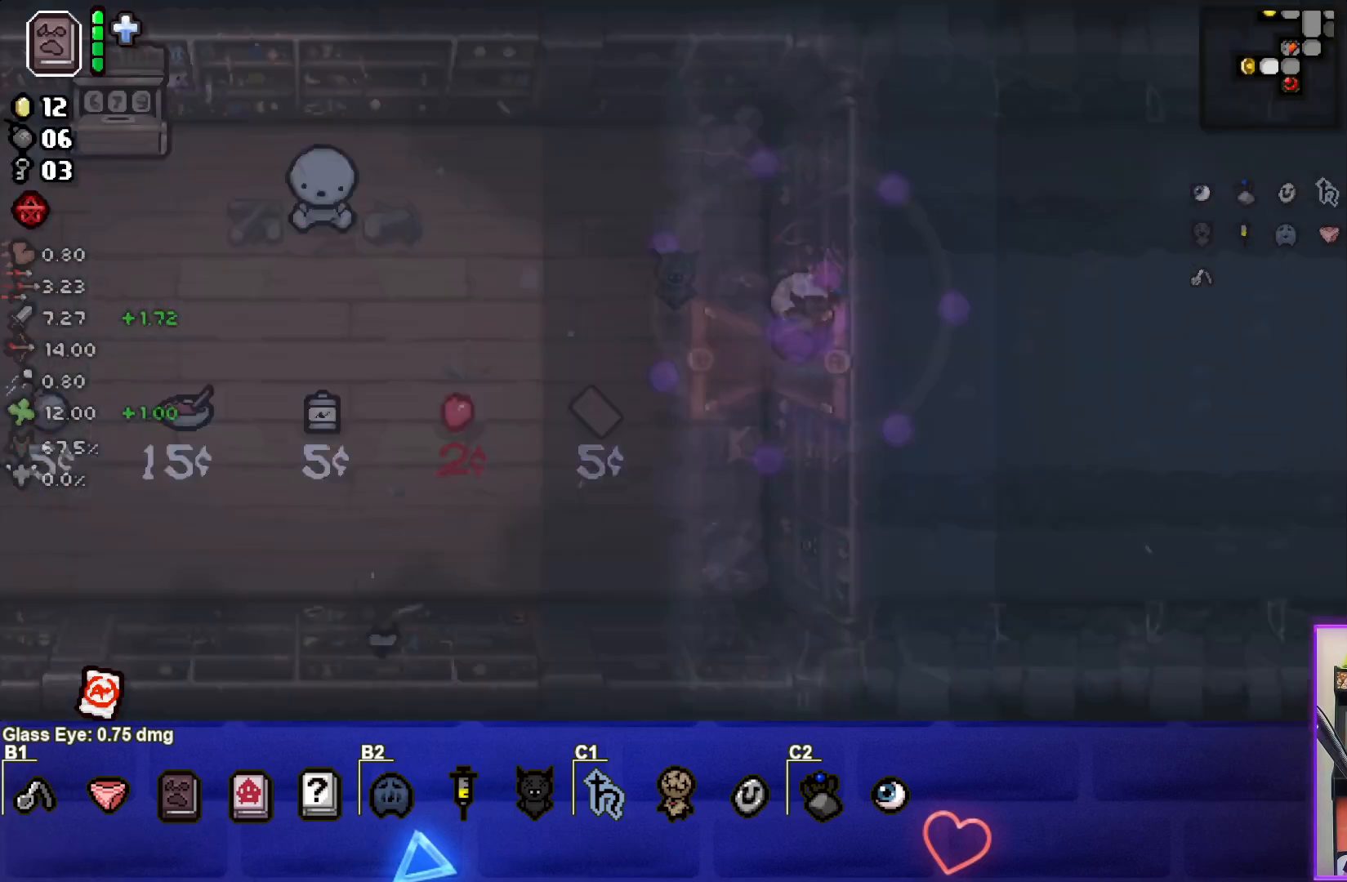
{"buttons": [], "left_stick": "right", "events": [[67, "left_stick", "center"], [333, "left_stick", "right"]]}
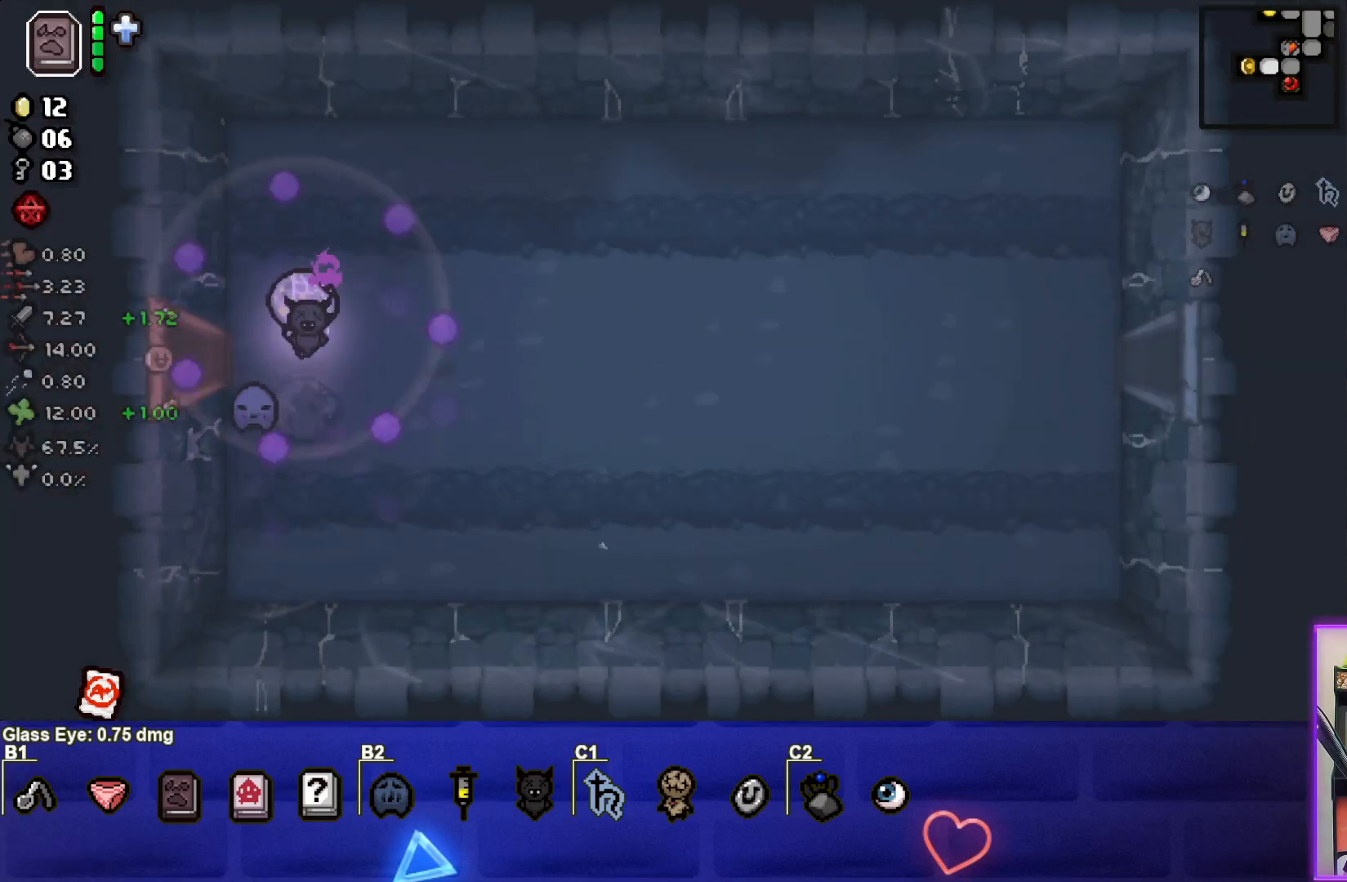
{"buttons": [], "left_stick": "right", "events": []}
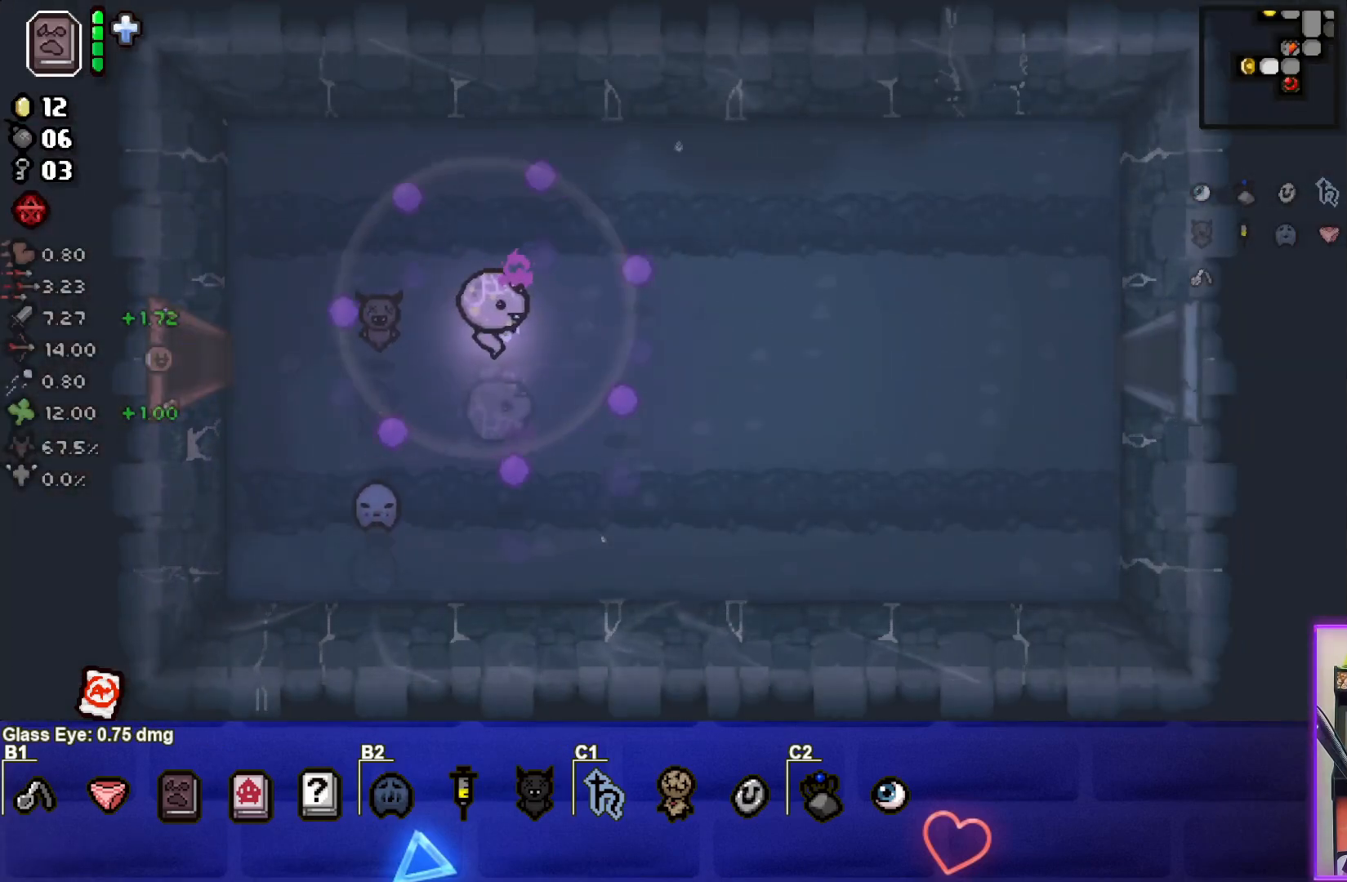
{"buttons": [], "left_stick": "right", "events": []}
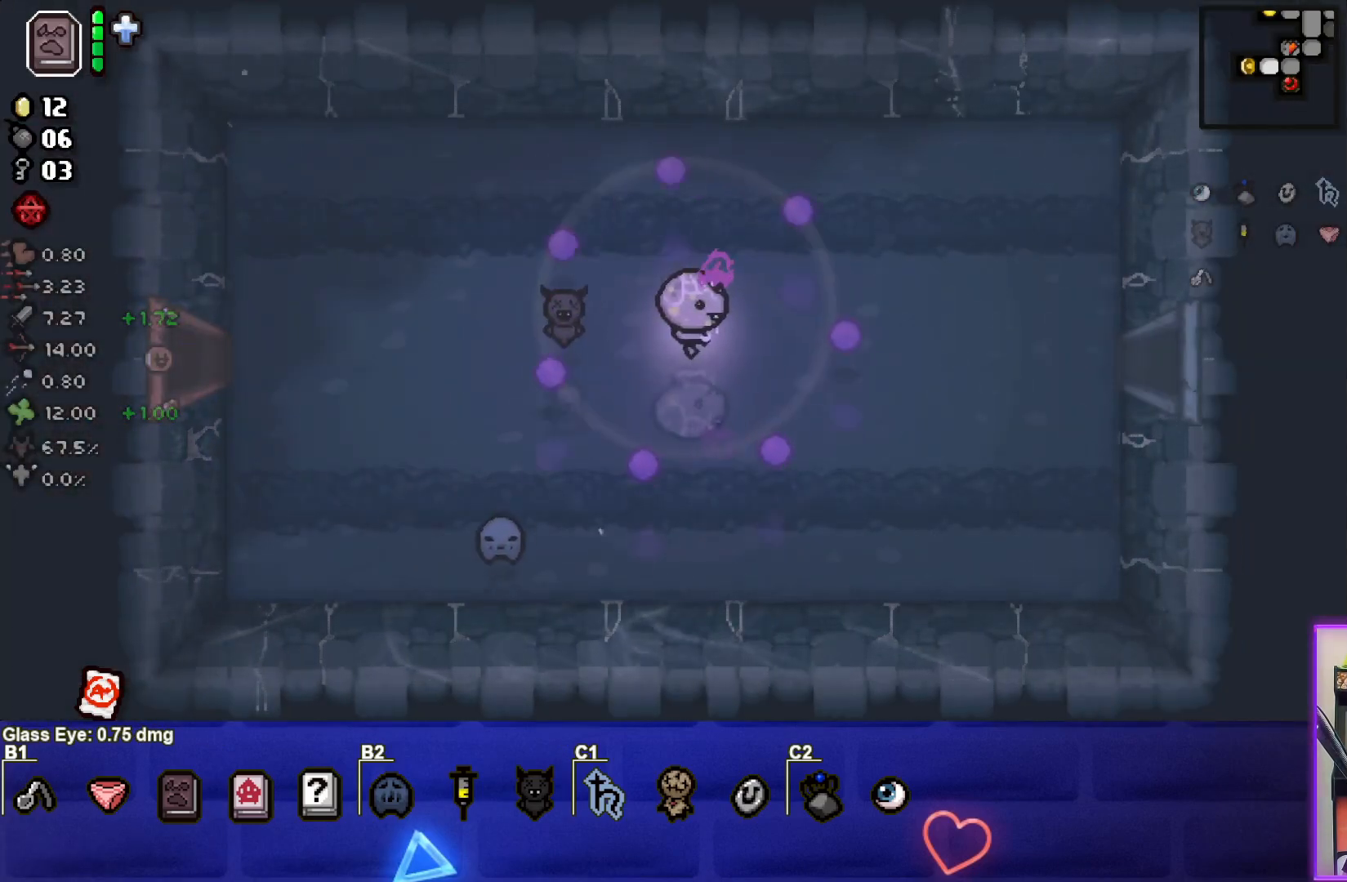
{"buttons": [], "left_stick": "right", "events": []}
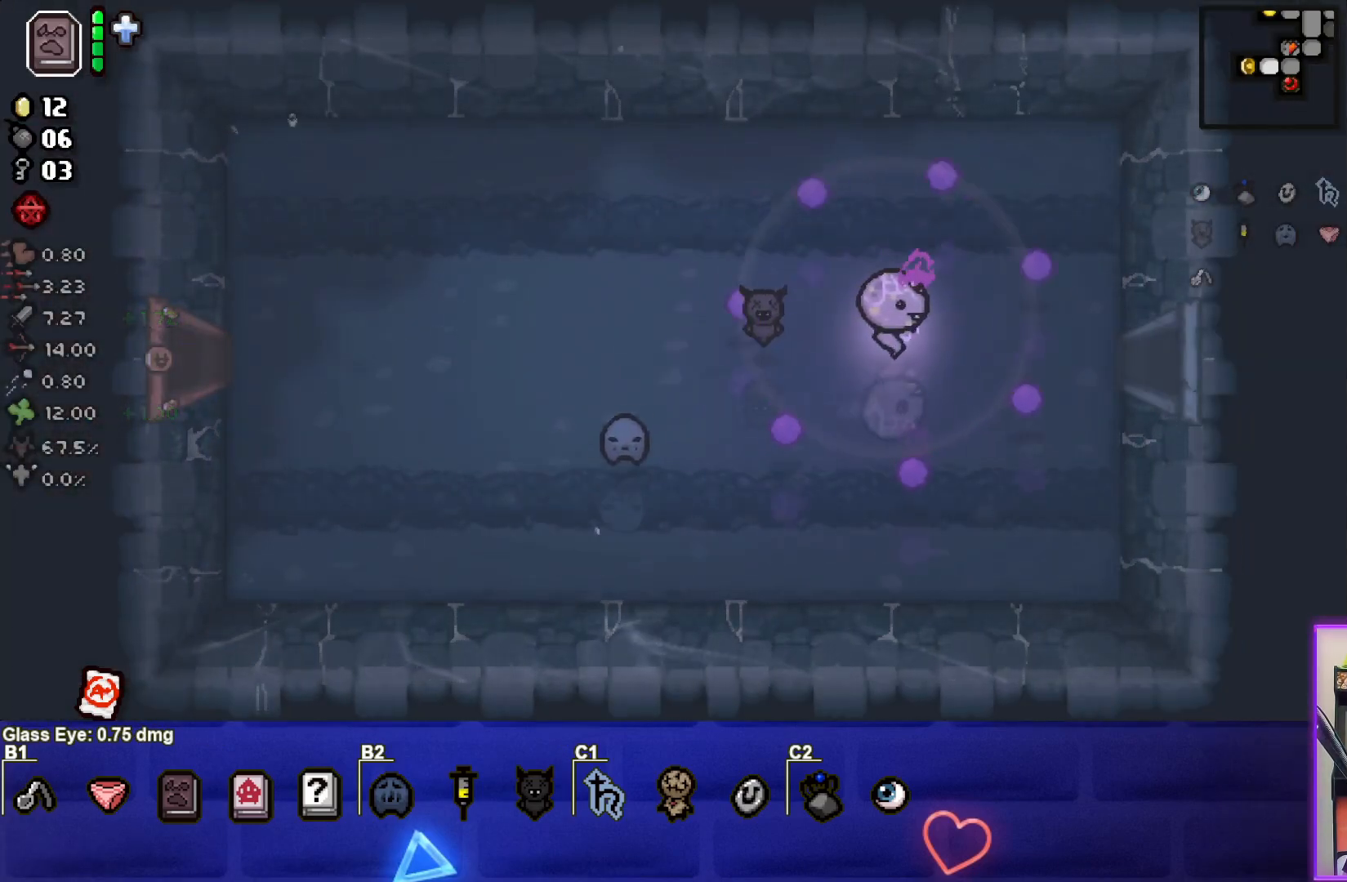
{"buttons": [], "left_stick": "right", "events": []}
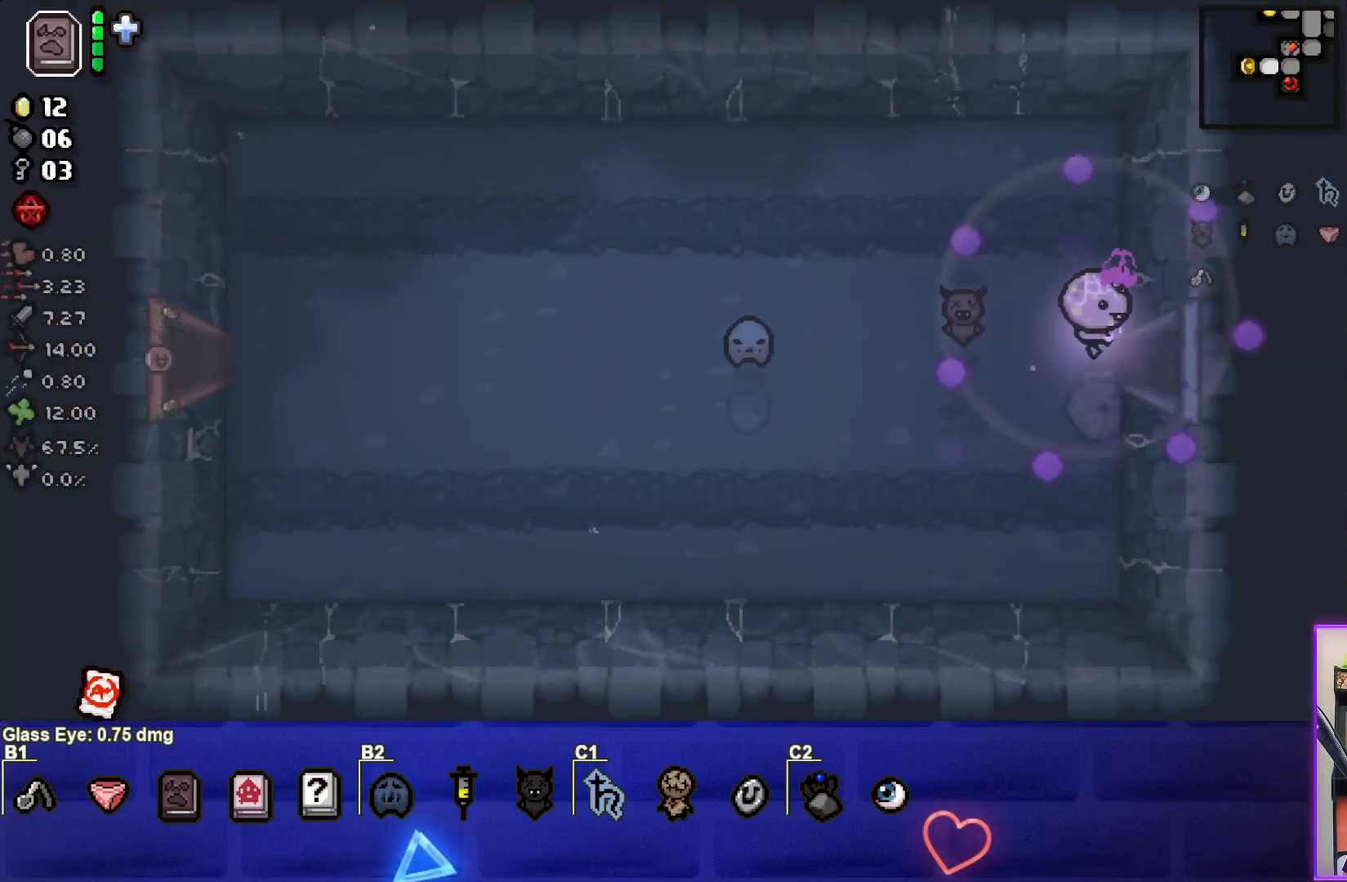
{"buttons": [], "left_stick": "center", "events": [[333, "left_stick", "center"]]}
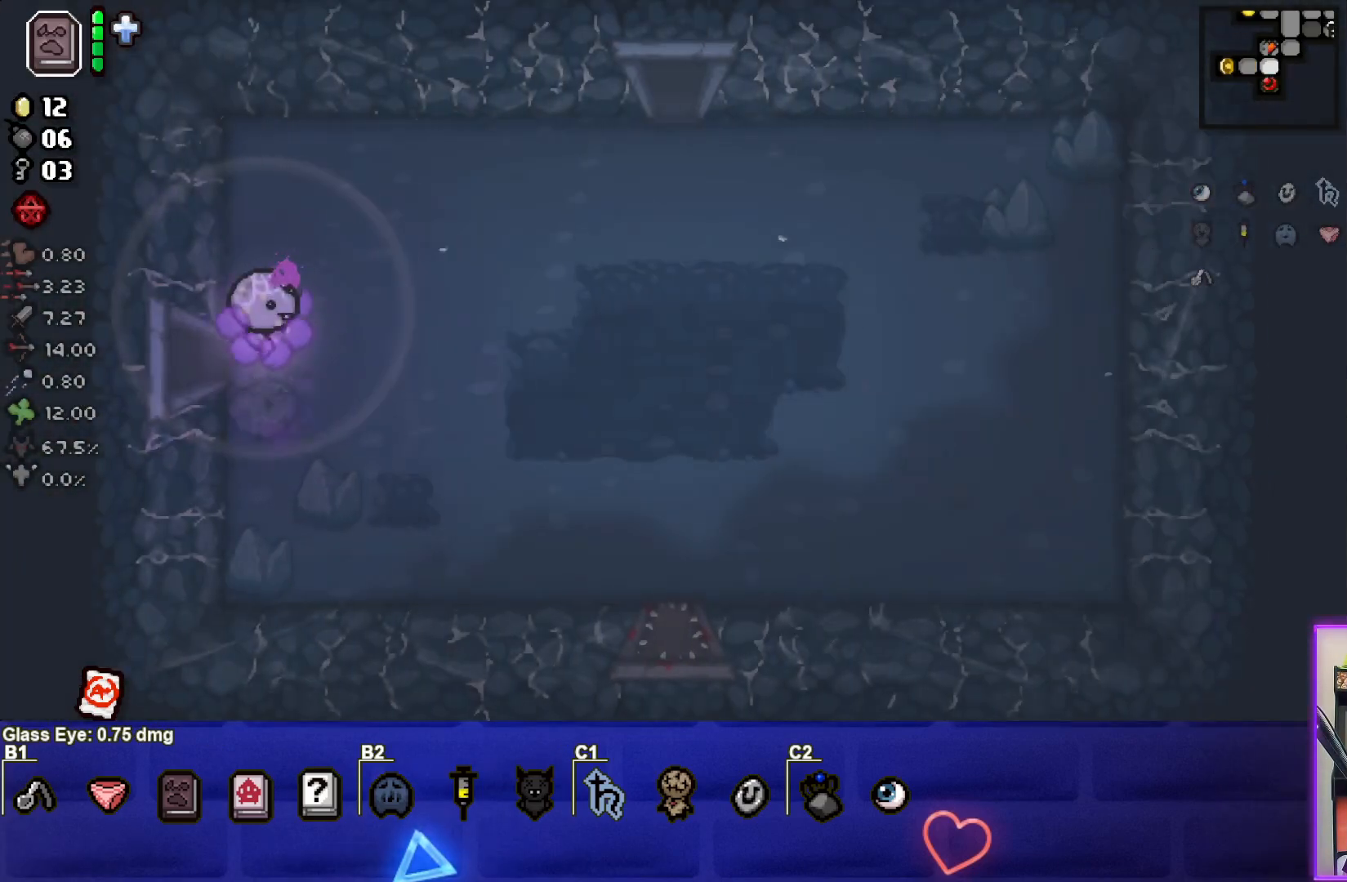
{"buttons": [], "left_stick": "right", "events": [[383, "left_stick", "right"]]}
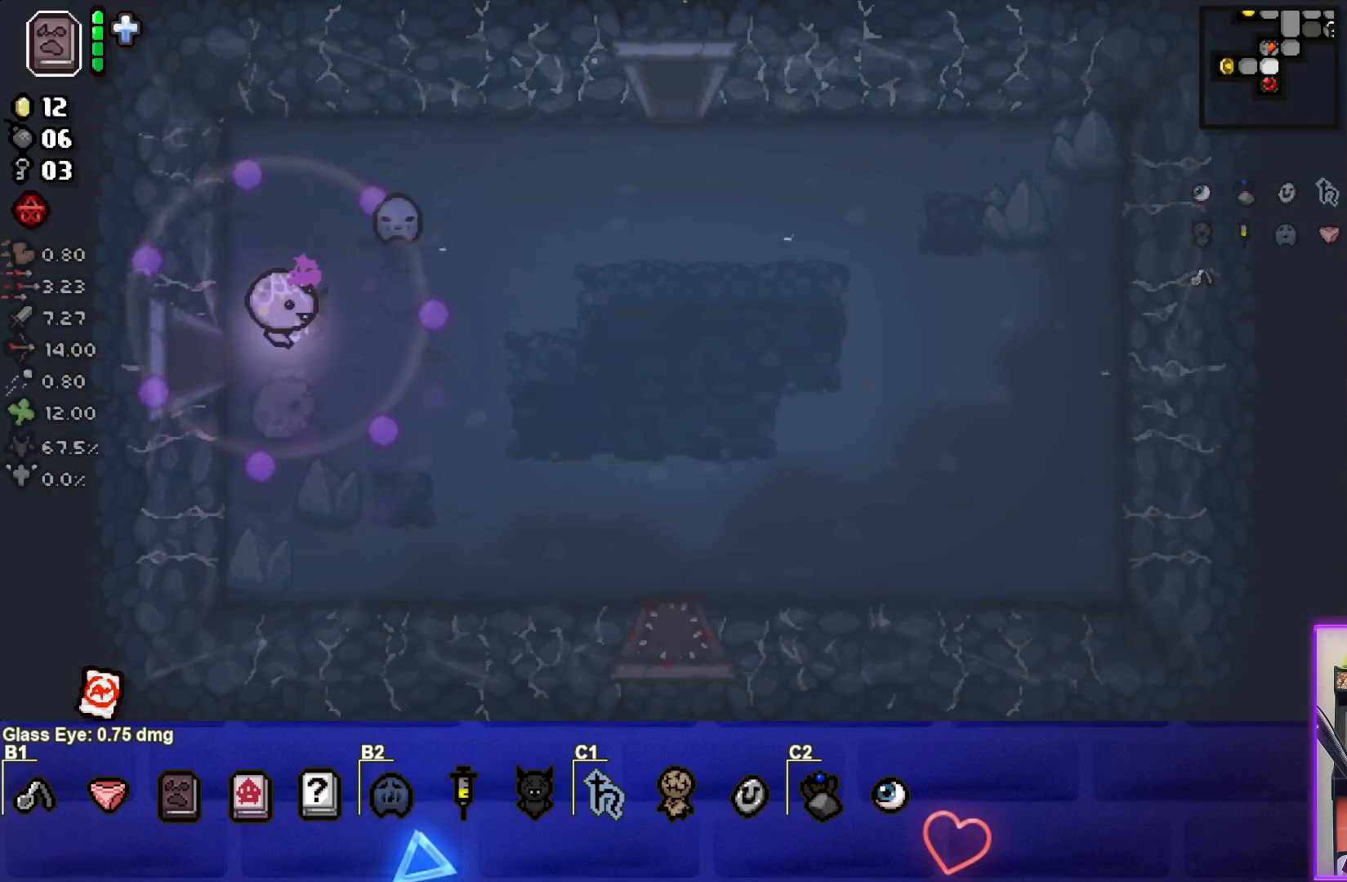
{"buttons": [], "left_stick": "up-right", "events": [[83, "left_stick", "up-right"]]}
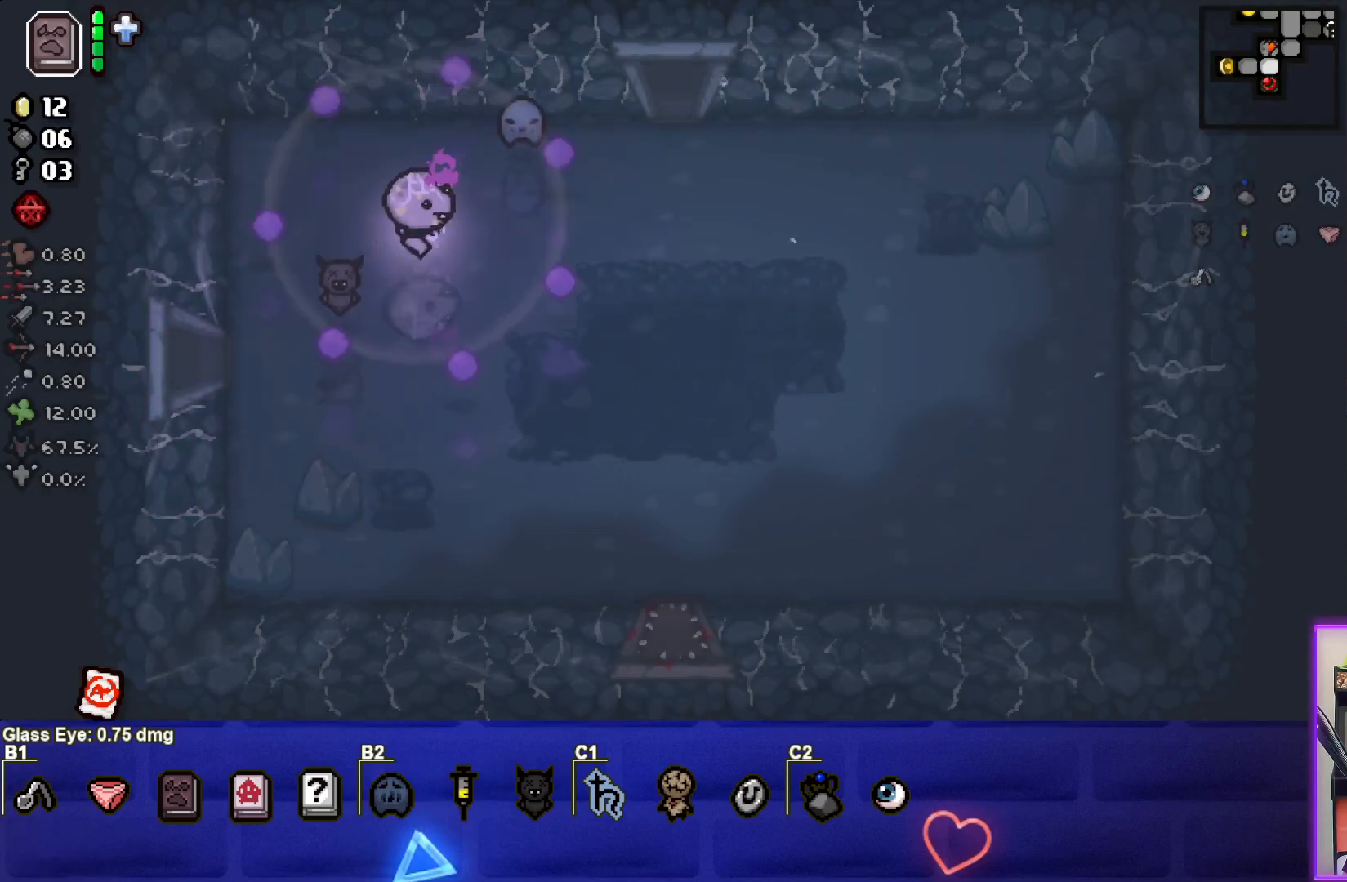
{"buttons": [], "left_stick": "center", "events": [[167, "START", "down"], [200, "left_stick", "center"], [267, "START", "up"]]}